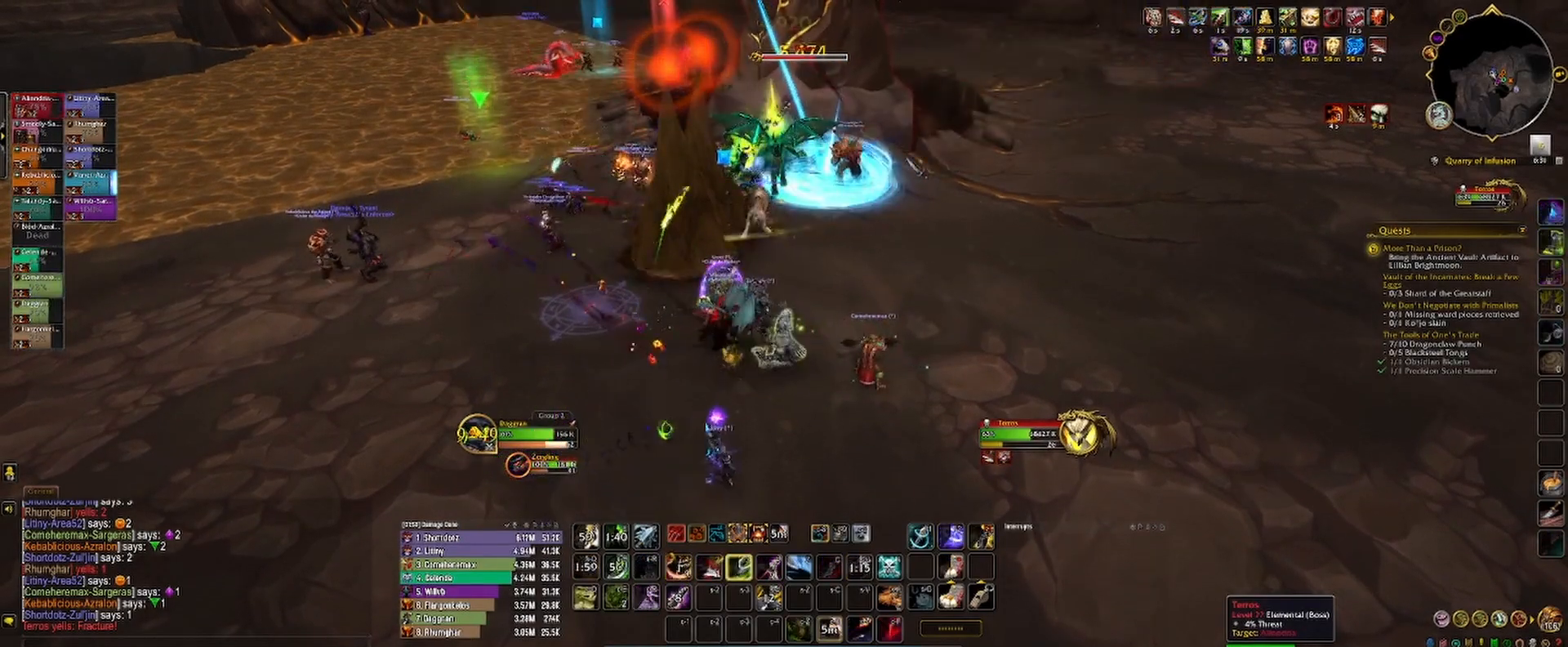
Gameplay with keyboard and mouse; each line is a JSON object with the keys and mouse buttons held at the frame after it. "events" lists presses ("down") and releases ("up") of "1", "2", "3", "4", "5", "a", "alt", "b", "c", "ctrl", "d", "e", "f", "g", "q", "r", "s", "shift", "space", "t", "tab", "v", "w", "x", "z", "mouse_left", "mouse_wheel", "mouse_right", "mouse_mb4" and "mouse_mb5" between this image and that frame as [ms after this image, input, new state], when the widget could be followed in between. "mouse_left", "mouse_wheel", "mouse_right", "mouse_mb4", "mouse_mb5" = the "left", "wheel", "right", "mb4", "mb5" buttons of the "mouse" list. No other keys are recorded. "wheel" means that the mouse wheel is clicked or scrolled. Not read: mouse_move.
{"keys": ["2"], "mouse": [], "events": [[17, "3", "up"], [100, "3", "down"], [150, "3", "up"], [200, "2", "down"], [267, "2", "up"], [333, "2", "down"], [417, "2", "up"], [483, "2", "down"]]}
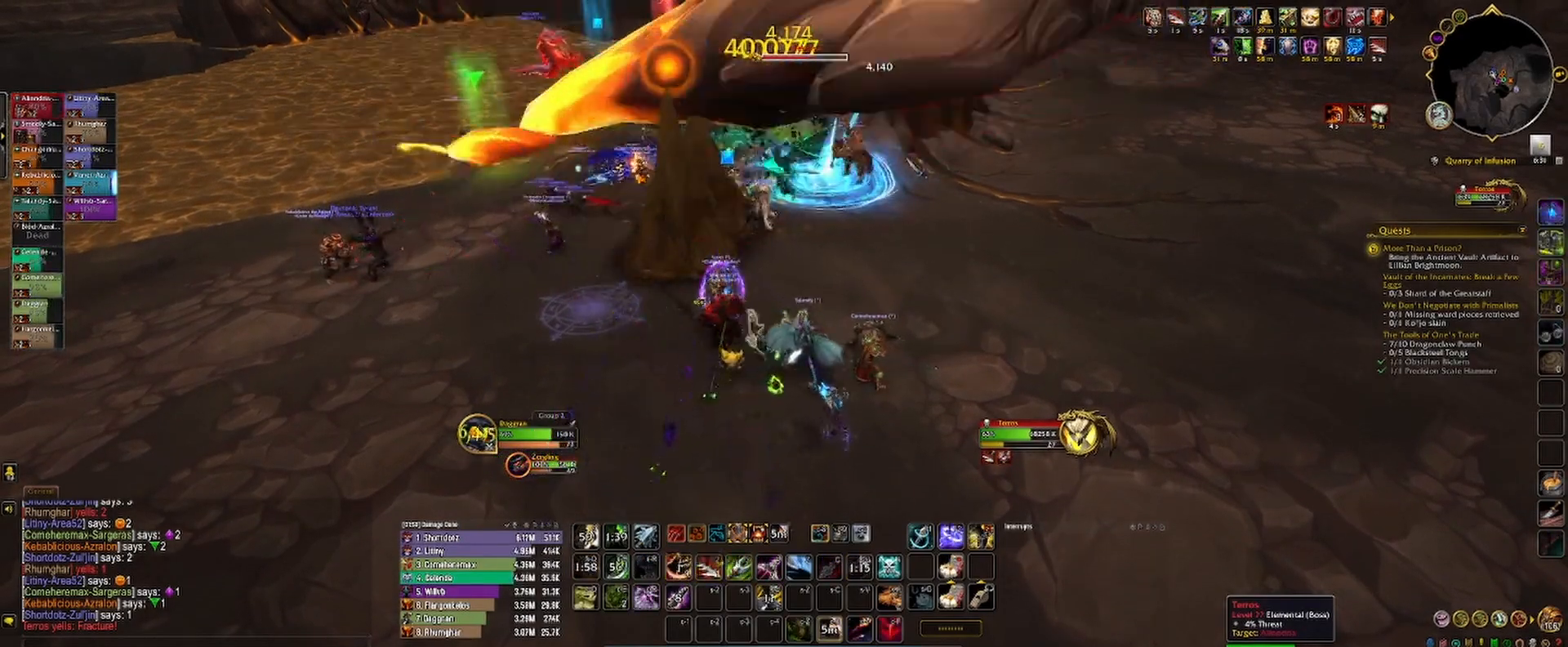
{"keys": ["d", "s"], "mouse": ["left", "right"], "events": [[250, "s", "down"], [317, "2", "up"], [317, "d", "down"], [317, "mouse_left", "down"], [333, "mouse_right", "down"], [433, "2", "down"], [483, "2", "up"]]}
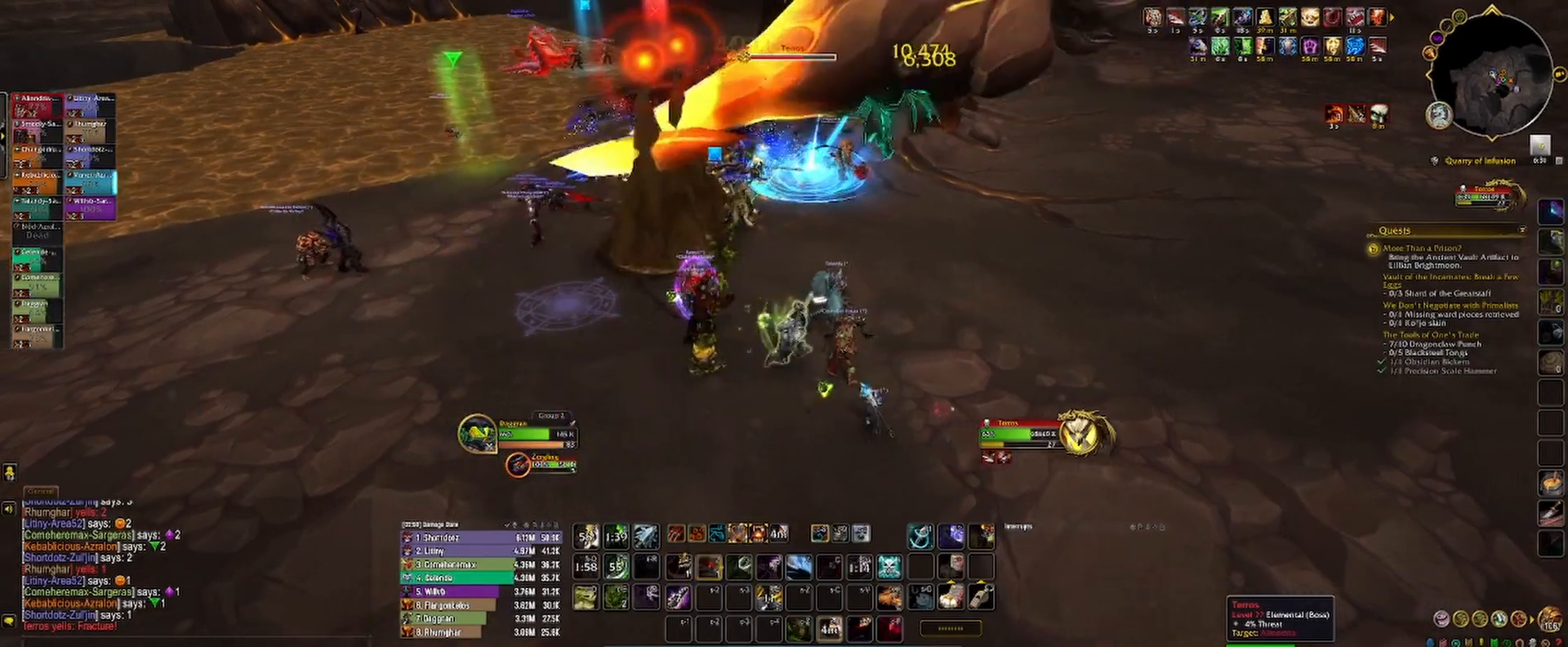
{"keys": [], "mouse": [], "events": [[83, "2", "down"], [133, "2", "up"], [233, "mouse_right", "up"], [250, "1", "down"], [250, "d", "up"], [267, "s", "up"], [300, "1", "up"], [383, "1", "down"], [400, "mouse_left", "up"], [450, "1", "up"]]}
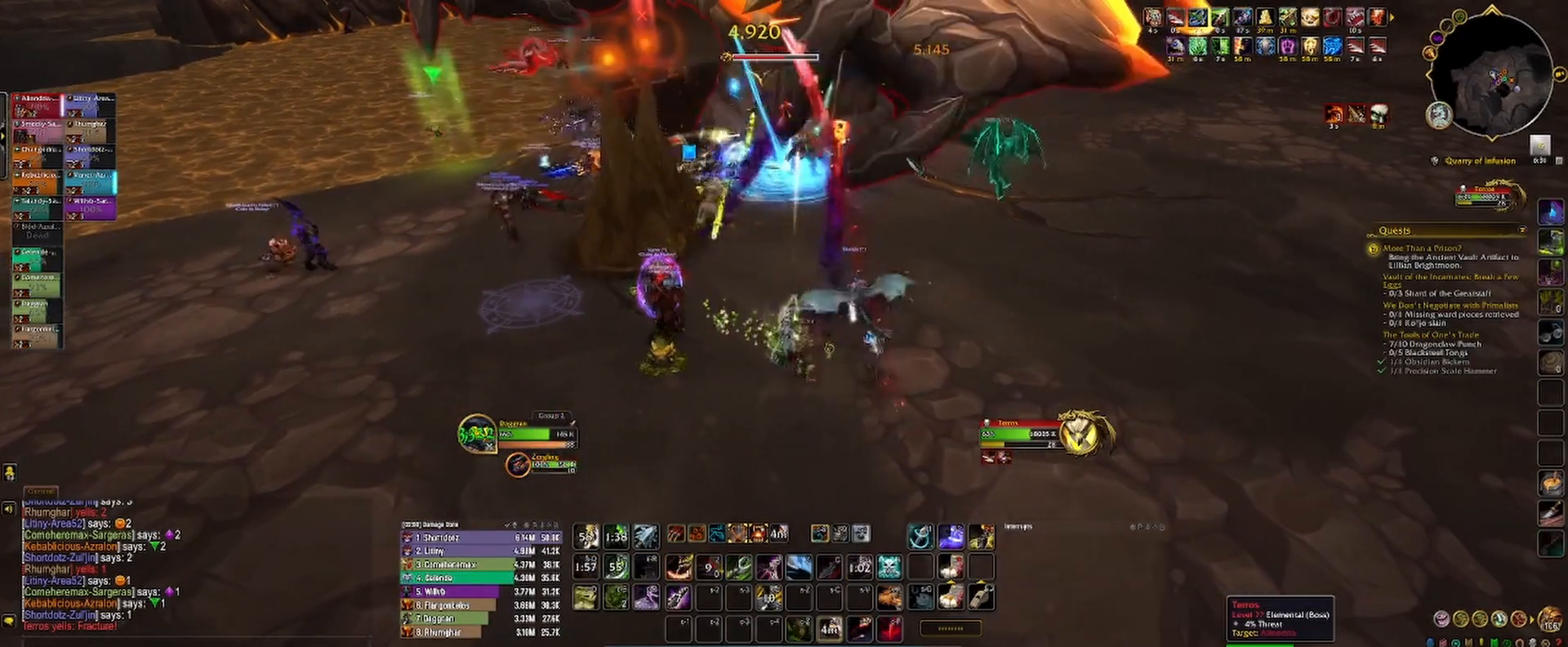
{"keys": ["3"], "mouse": [], "events": [[33, "1", "down"], [100, "1", "up"], [183, "1", "down"], [267, "1", "up"], [350, "1", "down"], [433, "1", "up"], [500, "3", "down"]]}
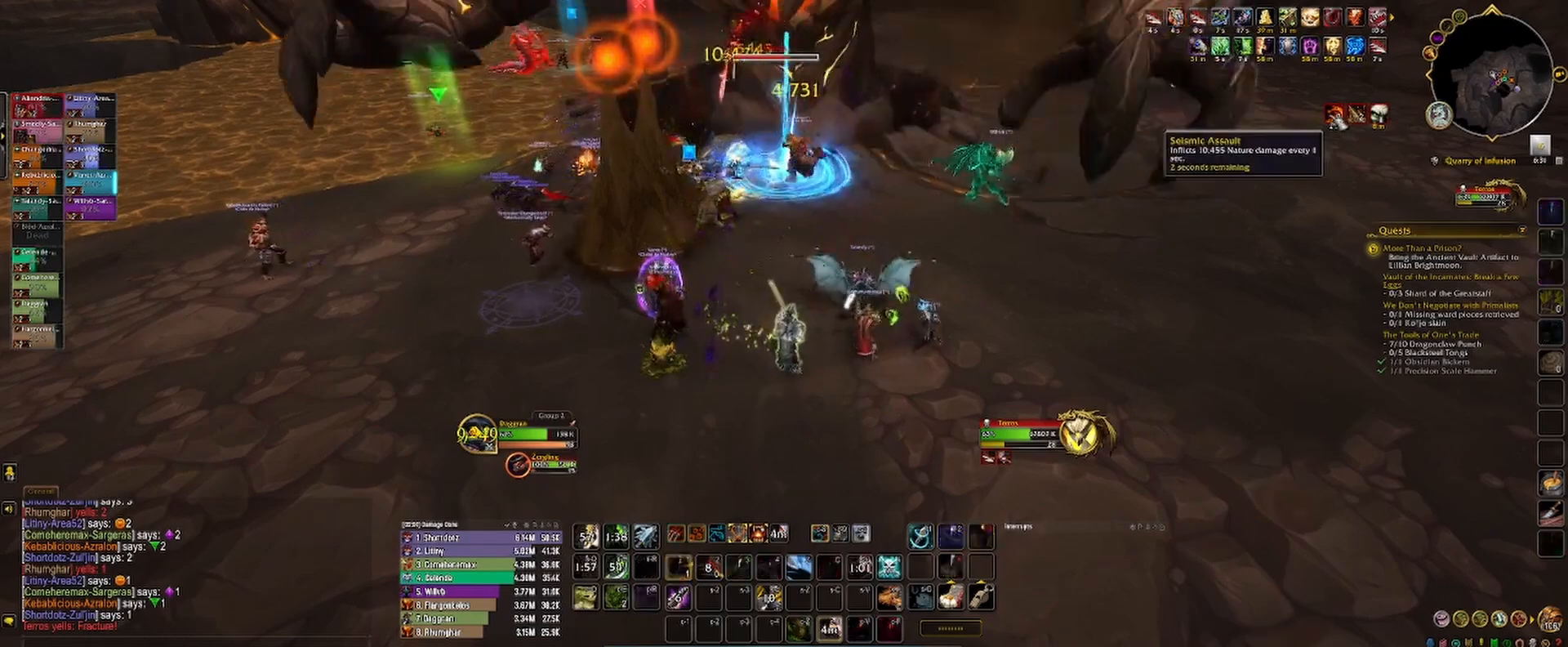
{"keys": ["3", "4"], "mouse": [], "events": [[67, "3", "up"], [150, "3", "down"], [217, "3", "up"], [283, "3", "down"], [350, "3", "up"], [417, "3", "down"], [483, "4", "down"]]}
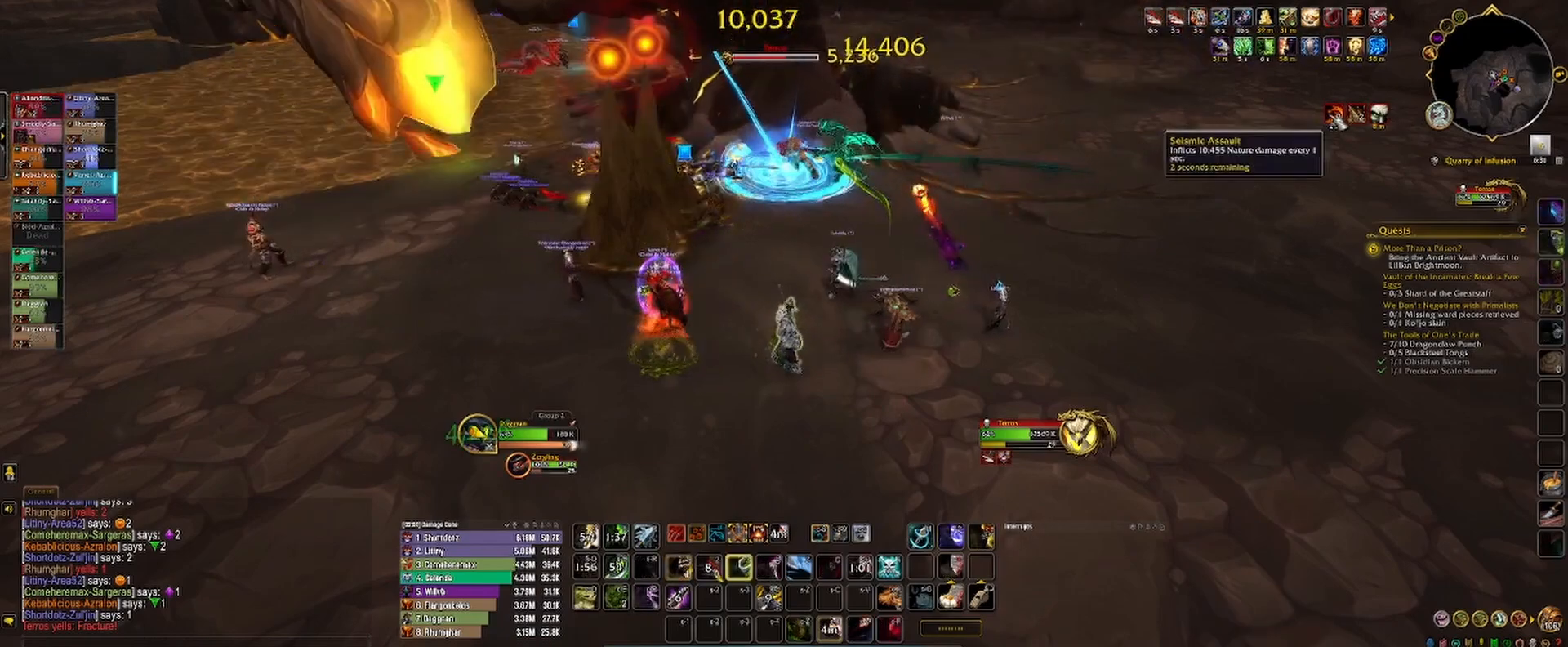
{"keys": ["2"], "mouse": [], "events": [[17, "3", "up"], [67, "4", "up"], [150, "4", "down"], [217, "4", "up"], [283, "4", "down"], [350, "4", "up"], [400, "4", "down"], [483, "4", "up"], [500, "2", "down"]]}
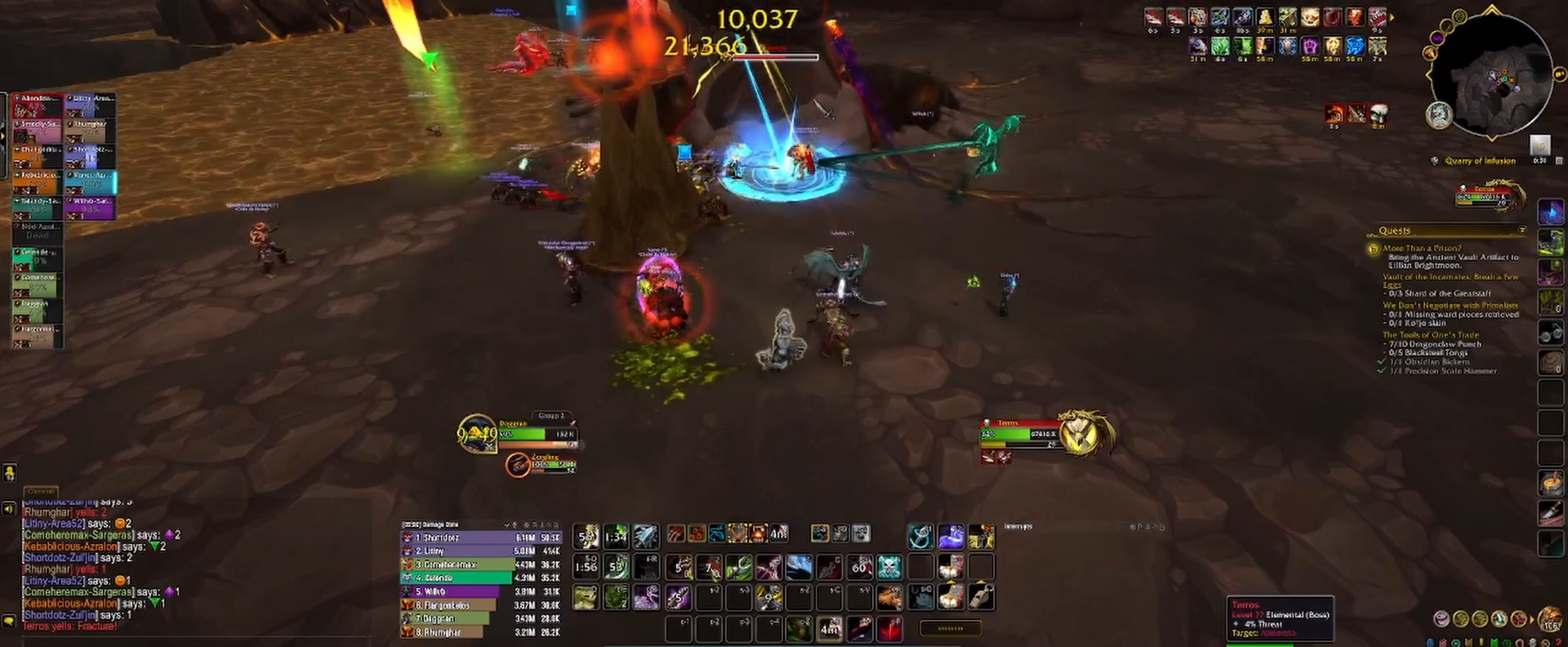
{"keys": [], "mouse": [], "events": [[67, "2", "up"], [150, "2", "down"], [217, "2", "up"], [300, "2", "down"], [350, "2", "up"], [433, "2", "down"], [500, "2", "up"]]}
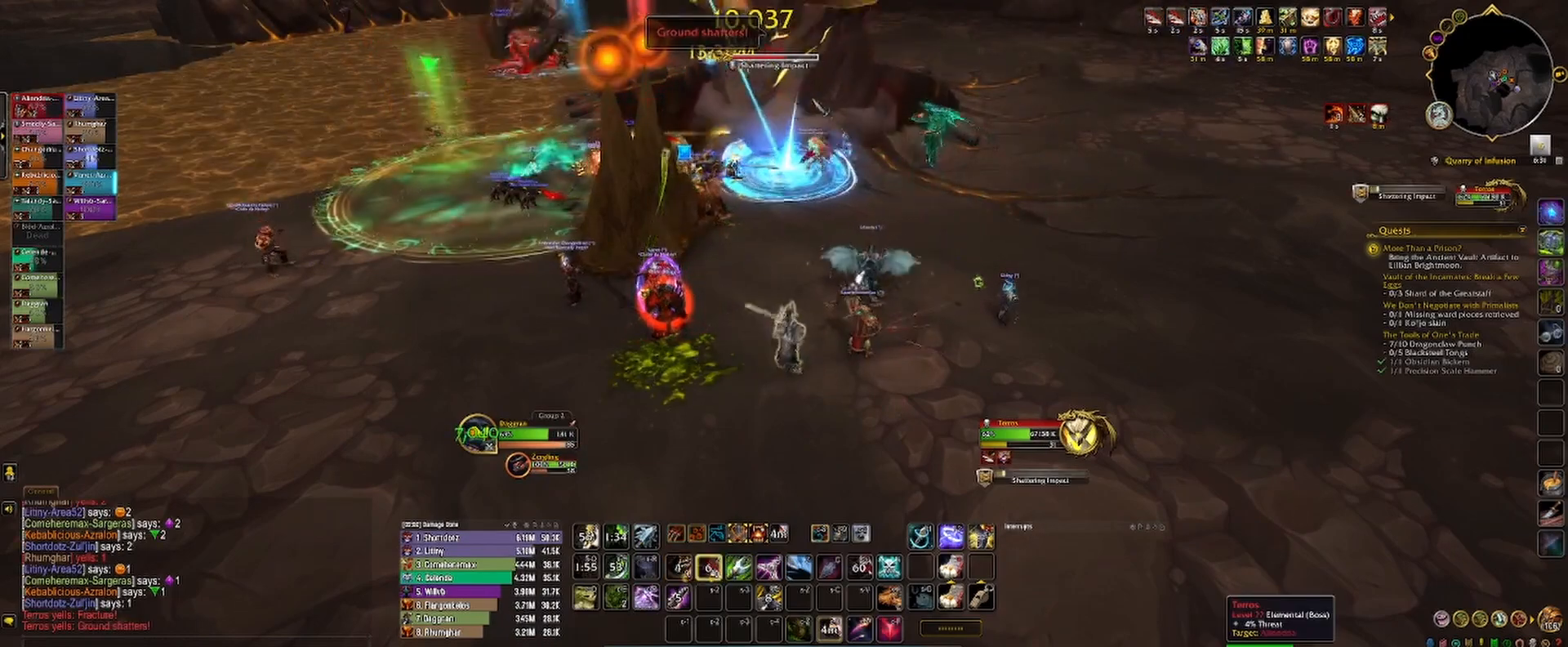
{"keys": ["3"], "mouse": [], "events": [[50, "3", "down"], [117, "3", "up"], [200, "3", "down"], [267, "3", "up"], [333, "3", "down"], [400, "3", "up"], [467, "3", "down"]]}
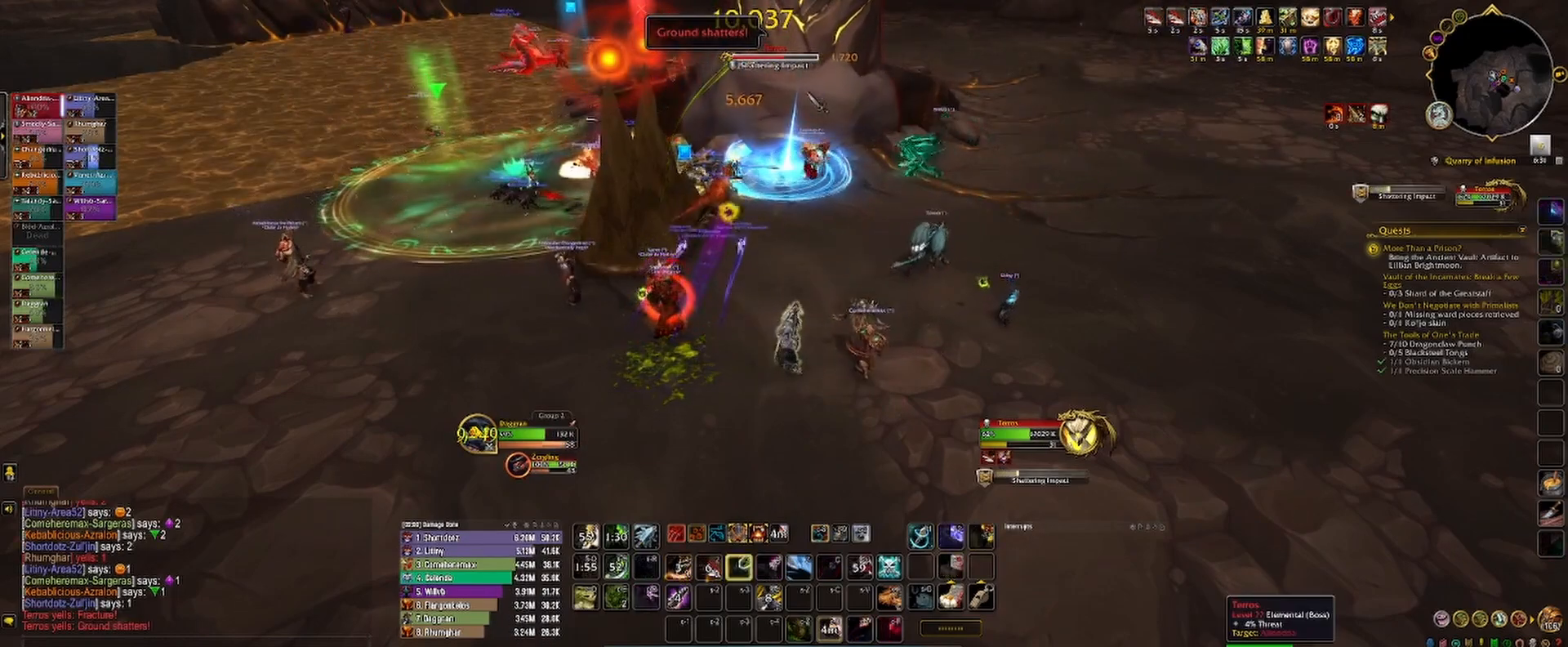
{"keys": ["2"], "mouse": ["left"], "events": [[33, "3", "up"], [100, "3", "down"], [167, "3", "up"], [233, "3", "down"], [300, "3", "up"], [300, "mouse_left", "down"], [350, "2", "down"]]}
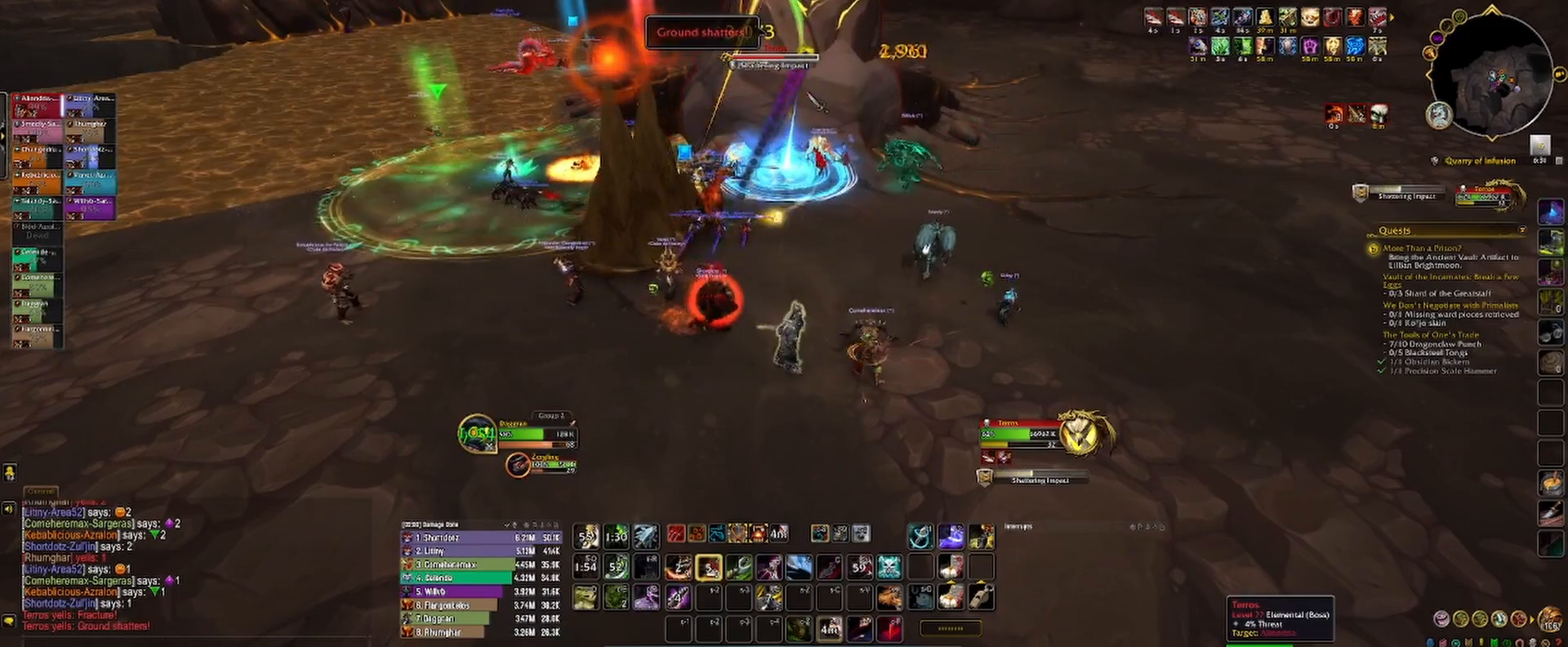
{"keys": [], "mouse": ["left"], "events": [[33, "s", "down"], [50, "2", "up"], [67, "s", "up"], [150, "s", "down"], [183, "2", "down"], [217, "2", "up"], [350, "2", "down"], [433, "2", "up"], [483, "s", "up"]]}
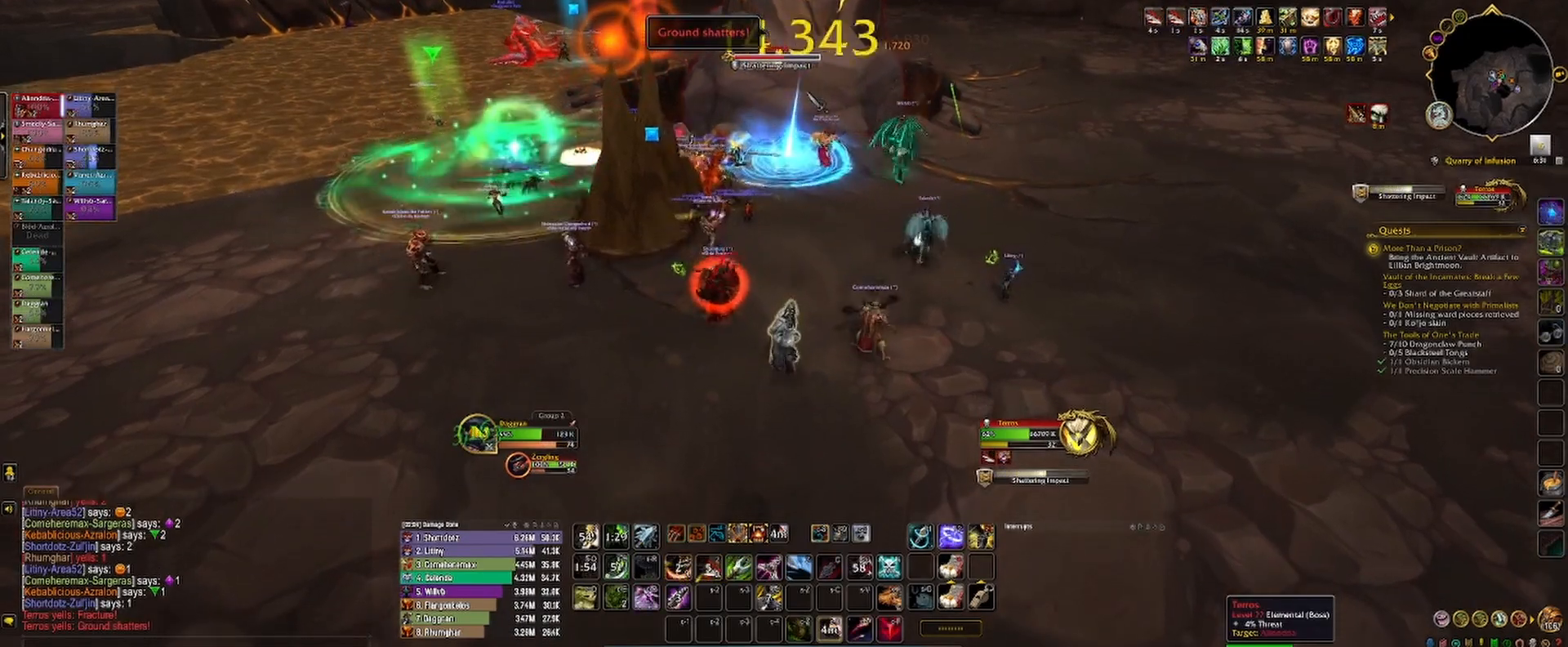
{"keys": [], "mouse": ["left"], "events": [[33, "2", "down"], [100, "2", "up"], [183, "2", "down"], [183, "mouse_right", "down"], [250, "2", "up"], [250, "mouse_right", "up"], [317, "2", "down"], [367, "2", "up"]]}
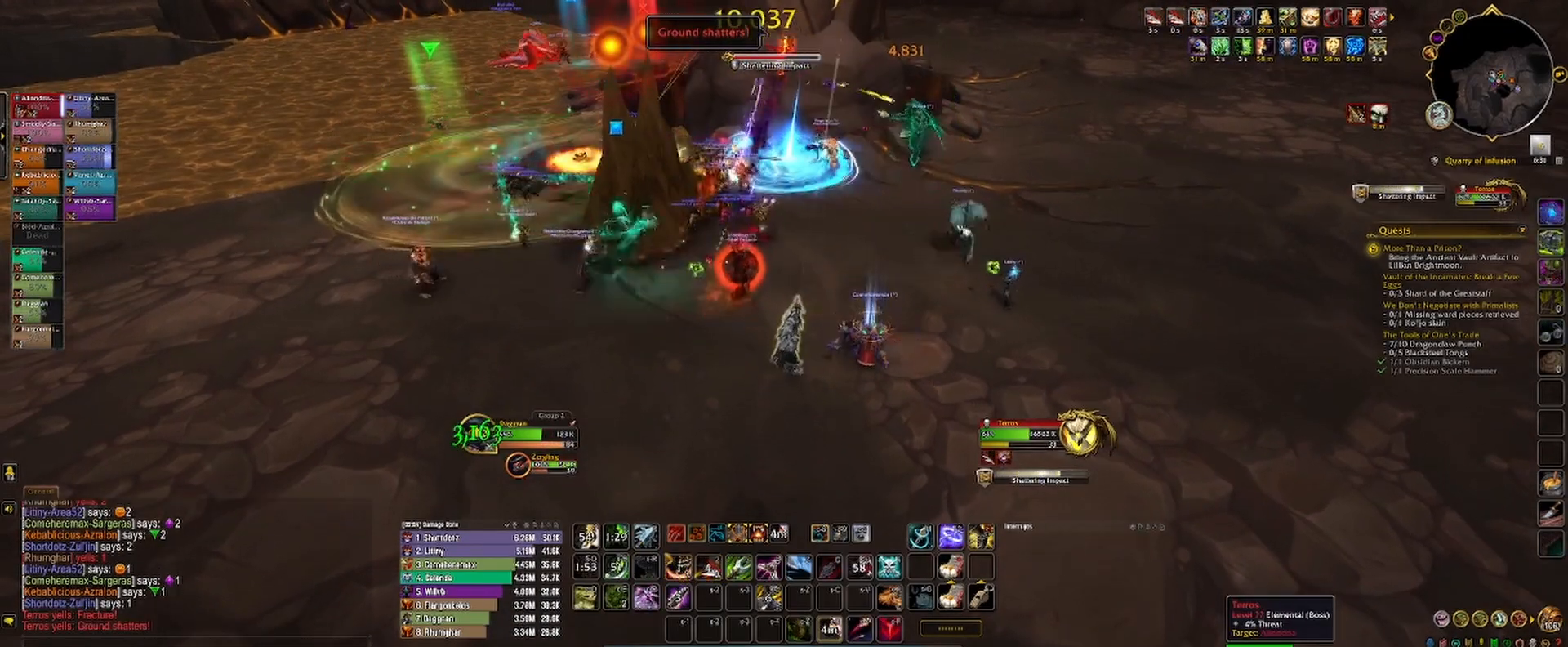
{"keys": ["1"], "mouse": ["left"], "events": [[67, "1", "down"], [133, "1", "up"], [233, "1", "down"], [283, "1", "up"], [367, "1", "down"], [417, "1", "up"], [500, "1", "down"]]}
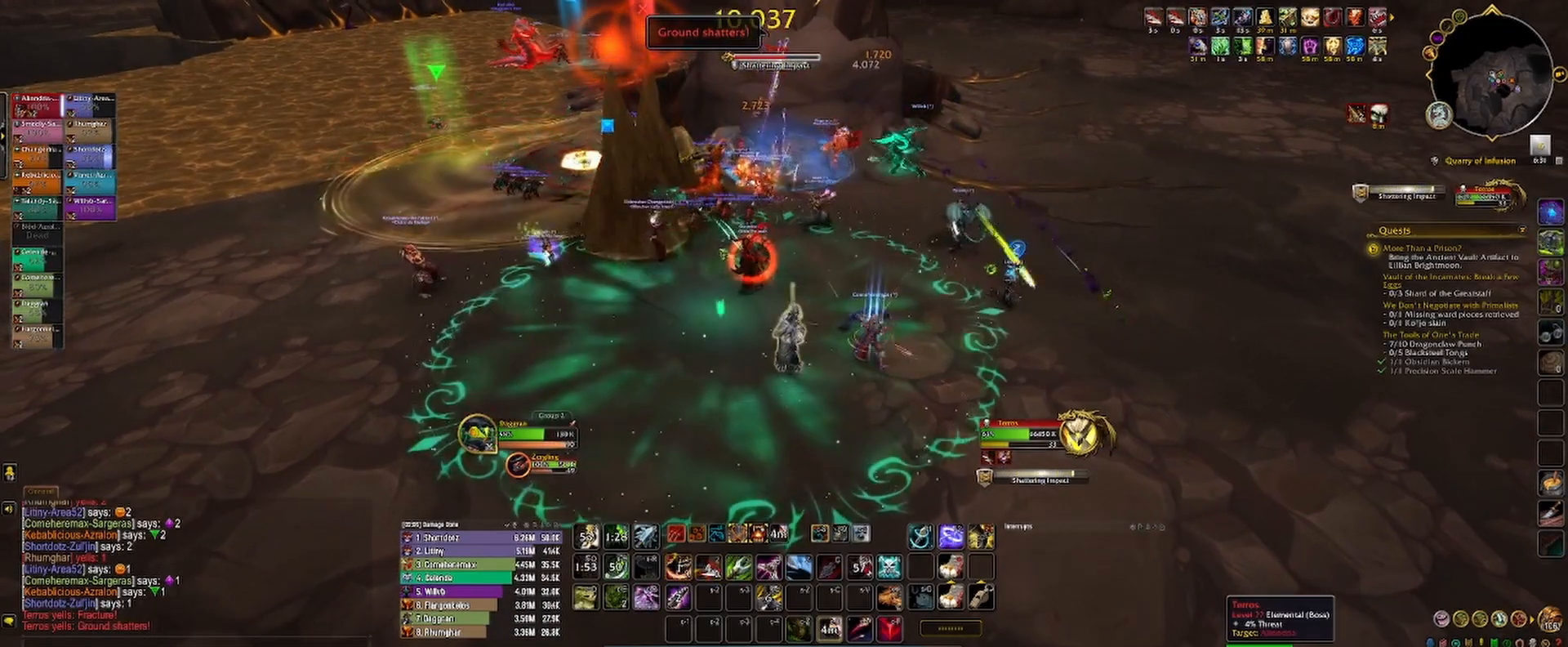
{"keys": [], "mouse": ["left"], "events": [[67, "1", "up"], [150, "1", "down"], [200, "1", "up"], [283, "1", "down"], [333, "1", "up"], [417, "1", "down"], [483, "1", "up"]]}
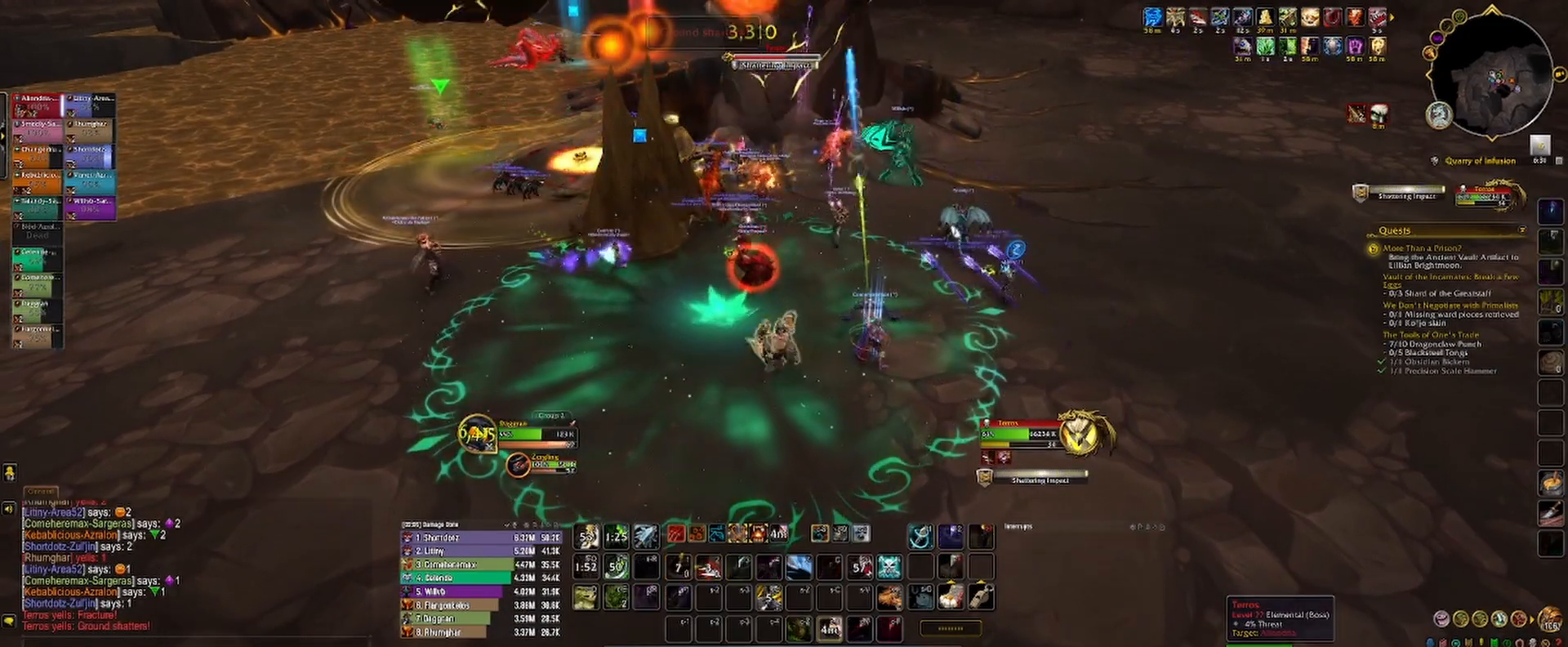
{"keys": ["d", "s"], "mouse": ["left"], "events": [[67, "1", "down"], [150, "s", "down"], [200, "1", "up"], [233, "mouse_right", "down"], [250, "d", "down"], [350, "mouse_right", "up"], [400, "mouse_right", "down"], [433, "2", "down"], [483, "2", "up"], [500, "mouse_right", "up"]]}
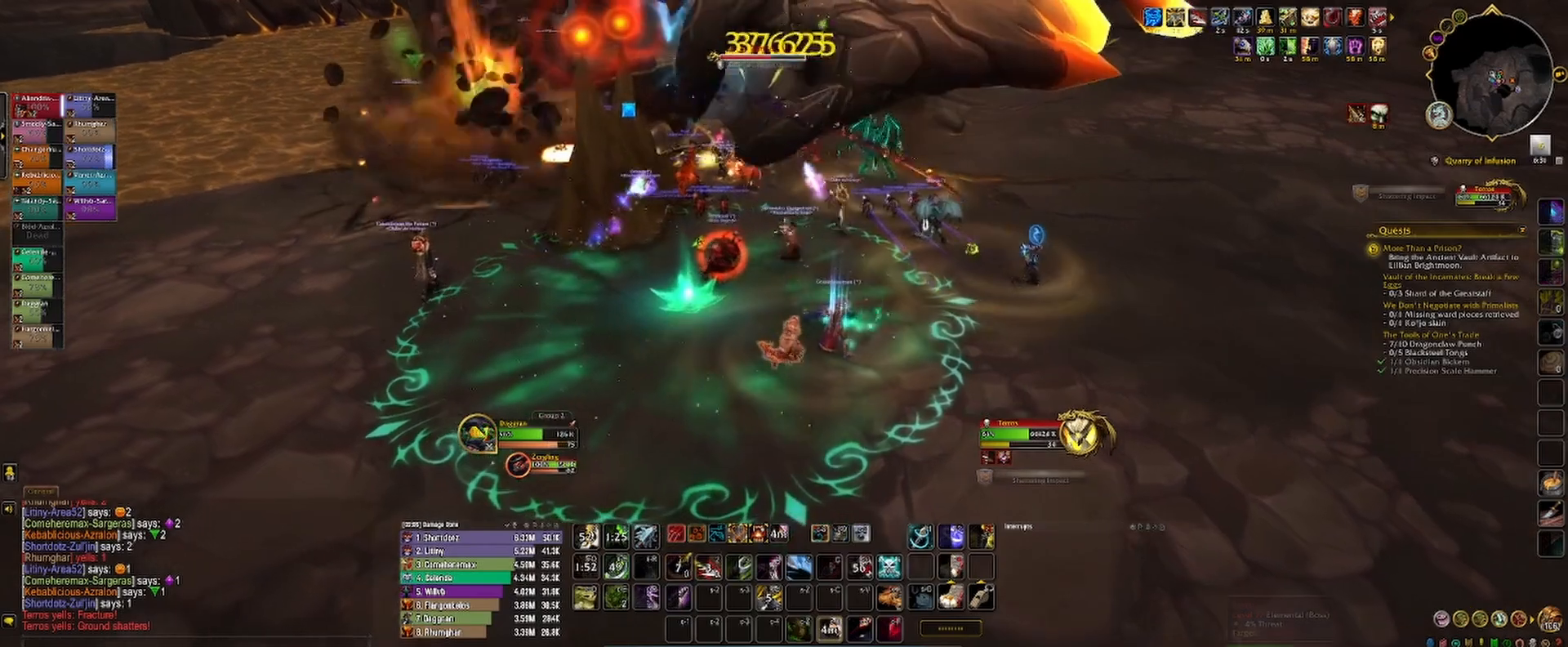
{"keys": [], "mouse": ["left"], "events": [[50, "mouse_right", "down"], [100, "2", "down"], [133, "d", "up"], [133, "mouse_right", "up"], [133, "s", "up"], [150, "2", "up"], [300, "2", "down"], [317, "2", "up"]]}
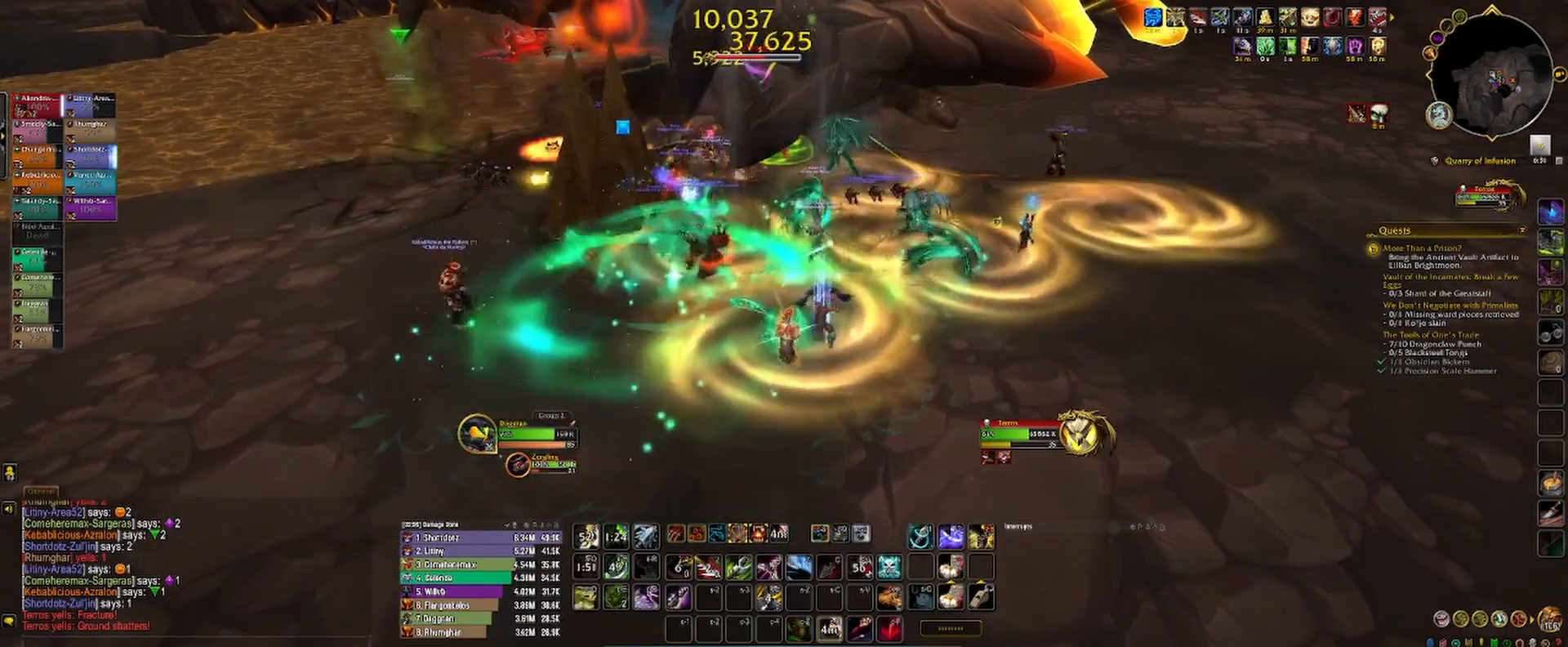
{"keys": ["a", "s"], "mouse": ["left", "right"], "events": [[167, "a", "down"], [167, "mouse_right", "down"], [167, "s", "down"]]}
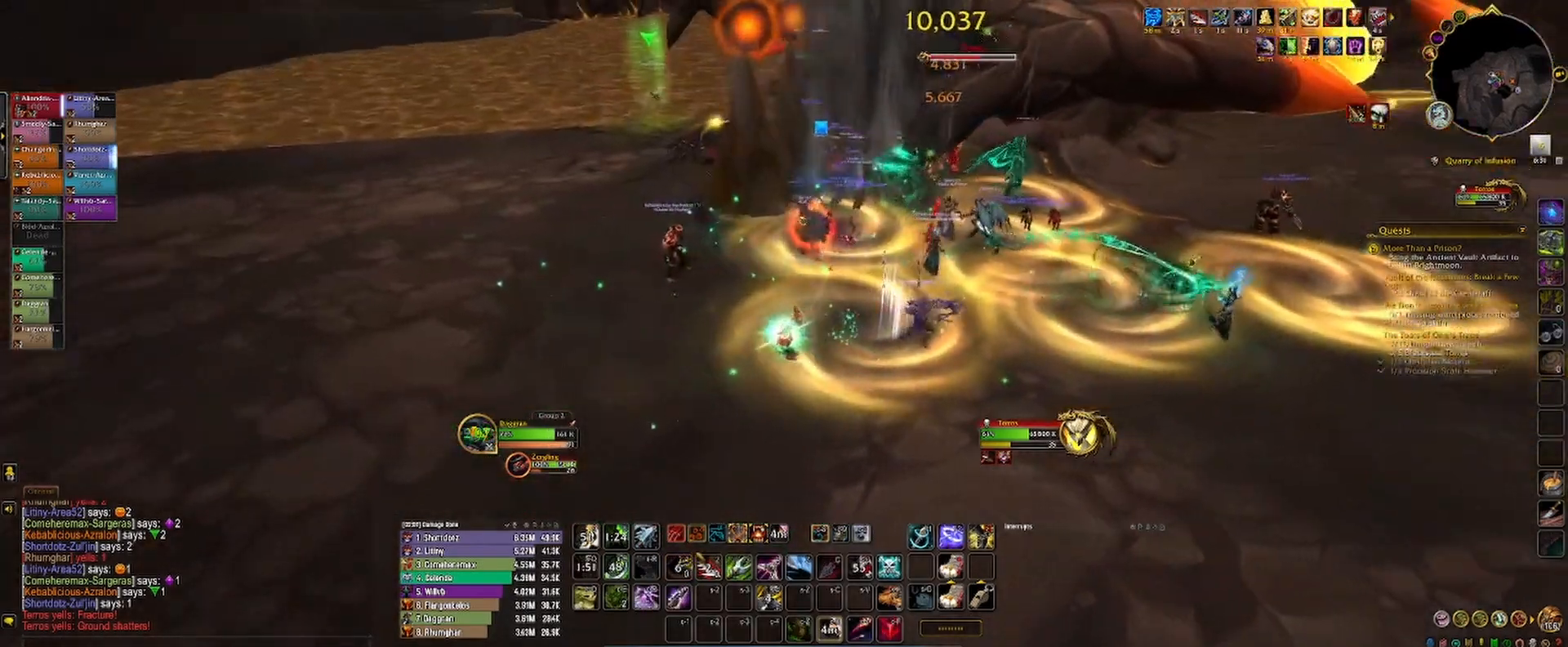
{"keys": ["a"], "mouse": ["left", "right"], "events": [[133, "space", "down"], [183, "s", "up"], [267, "space", "up"], [283, "3", "down"], [350, "3", "up"], [417, "3", "down"], [500, "3", "up"]]}
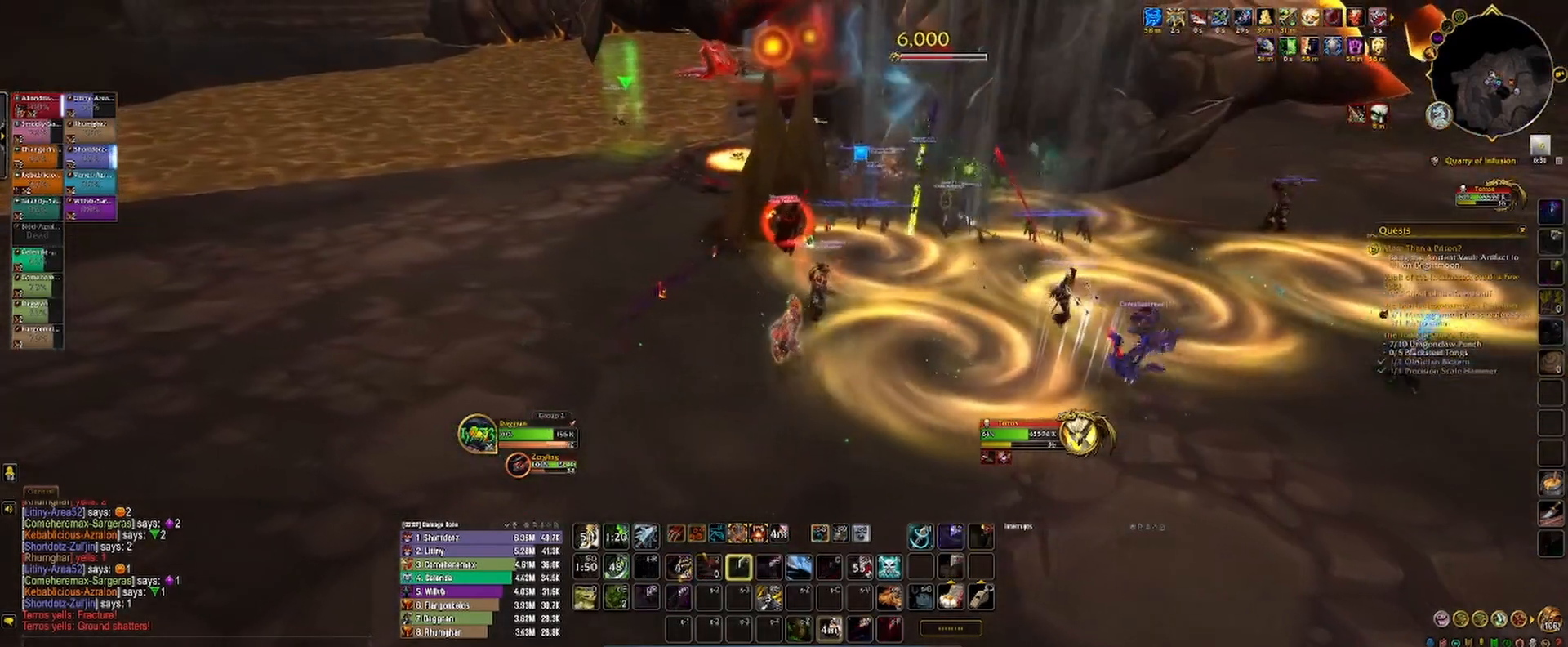
{"keys": ["a", "s"], "mouse": ["left", "right"], "events": [[67, "3", "down"], [133, "3", "up"], [333, "s", "down"]]}
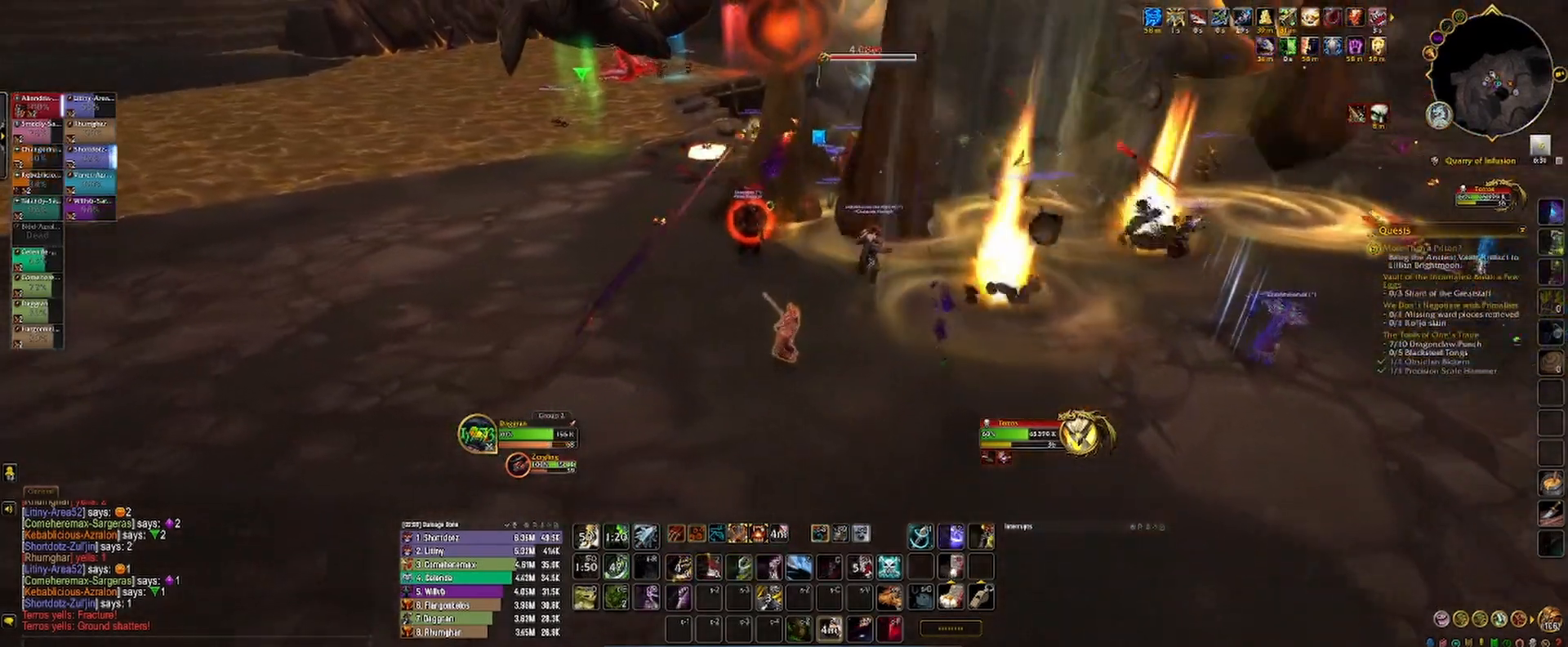
{"keys": ["2"], "mouse": ["left"], "events": [[33, "space", "down"], [133, "a", "up"], [133, "s", "up"], [150, "space", "up"], [250, "2", "down"], [300, "2", "up"], [317, "mouse_right", "up"], [367, "2", "down"], [450, "2", "up"], [500, "2", "down"]]}
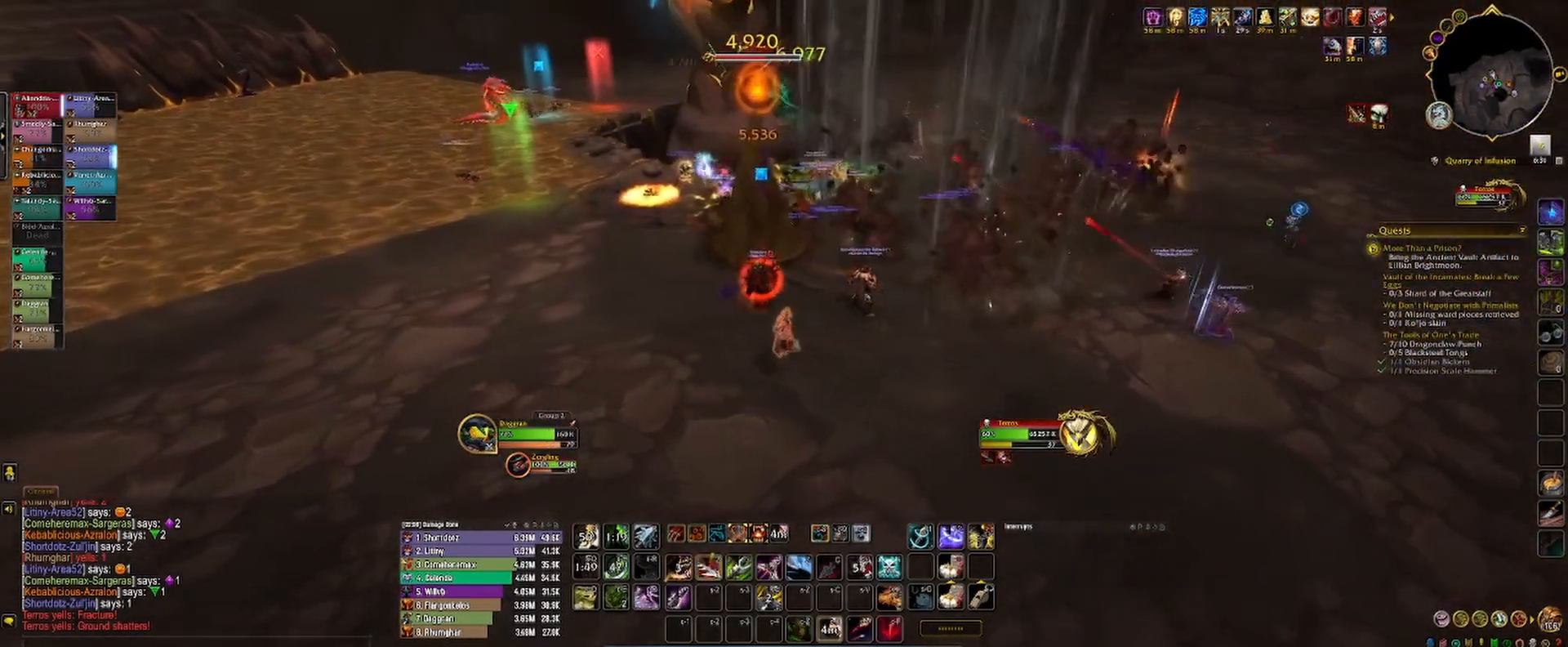
{"keys": ["a", "s"], "mouse": ["left", "right"], "events": [[83, "2", "up"], [183, "mouse_right", "down"], [233, "s", "down"], [267, "a", "down"]]}
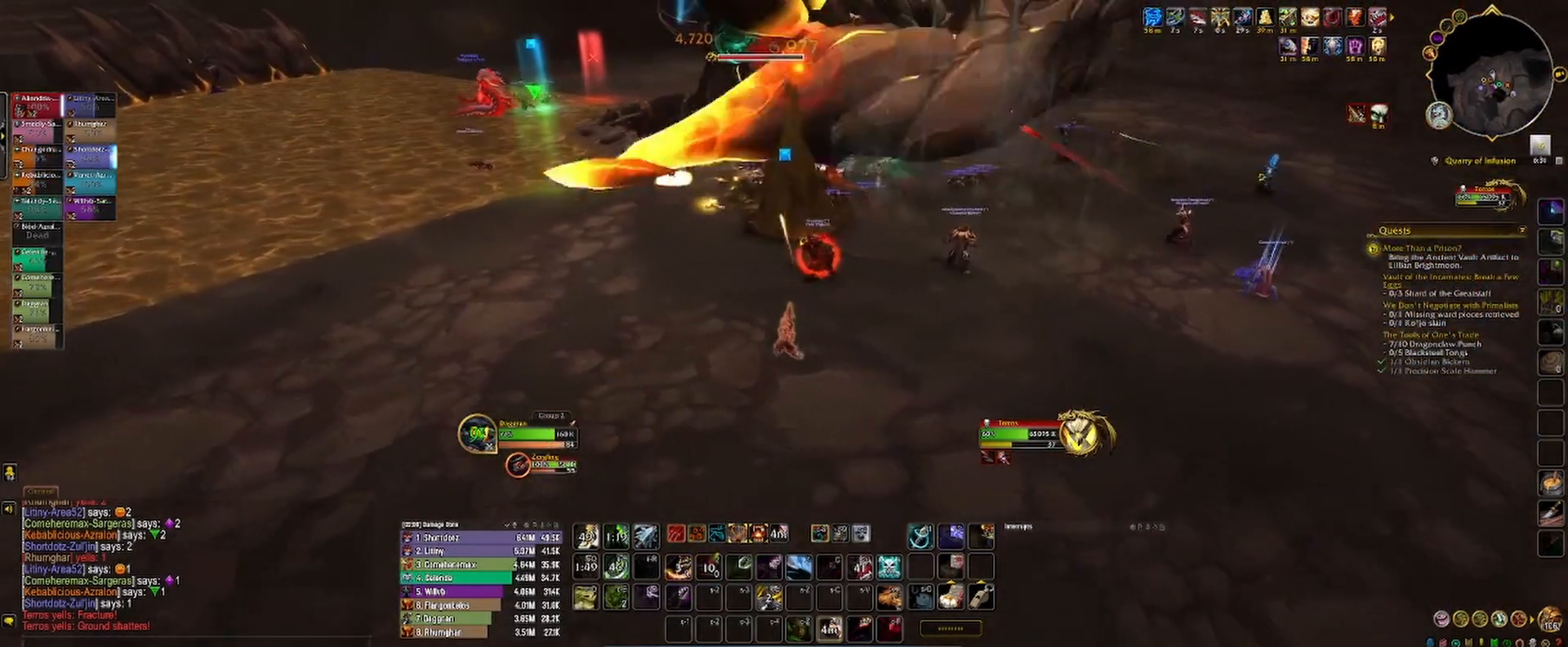
{"keys": ["shift"], "mouse": ["left"], "events": [[33, "a", "up"], [33, "s", "up"], [83, "shift", "down"], [150, "1", "down"], [150, "mouse_right", "up"], [217, "1", "up"], [300, "1", "down"], [367, "1", "up"], [433, "1", "down"], [500, "1", "up"]]}
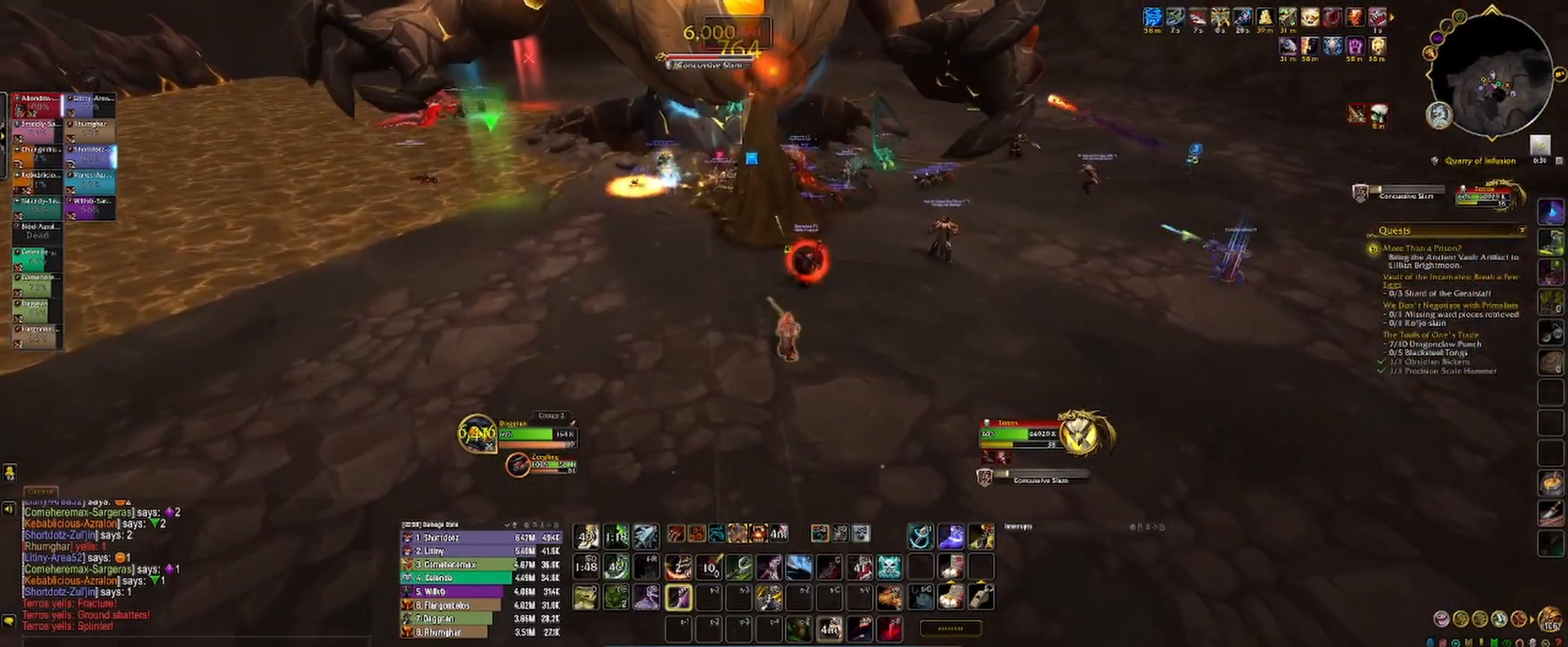
{"keys": ["1", "shift"], "mouse": ["left"], "events": [[67, "1", "down"], [133, "1", "up"], [200, "1", "down"], [267, "1", "up"], [333, "1", "down"], [400, "1", "up"], [483, "1", "down"]]}
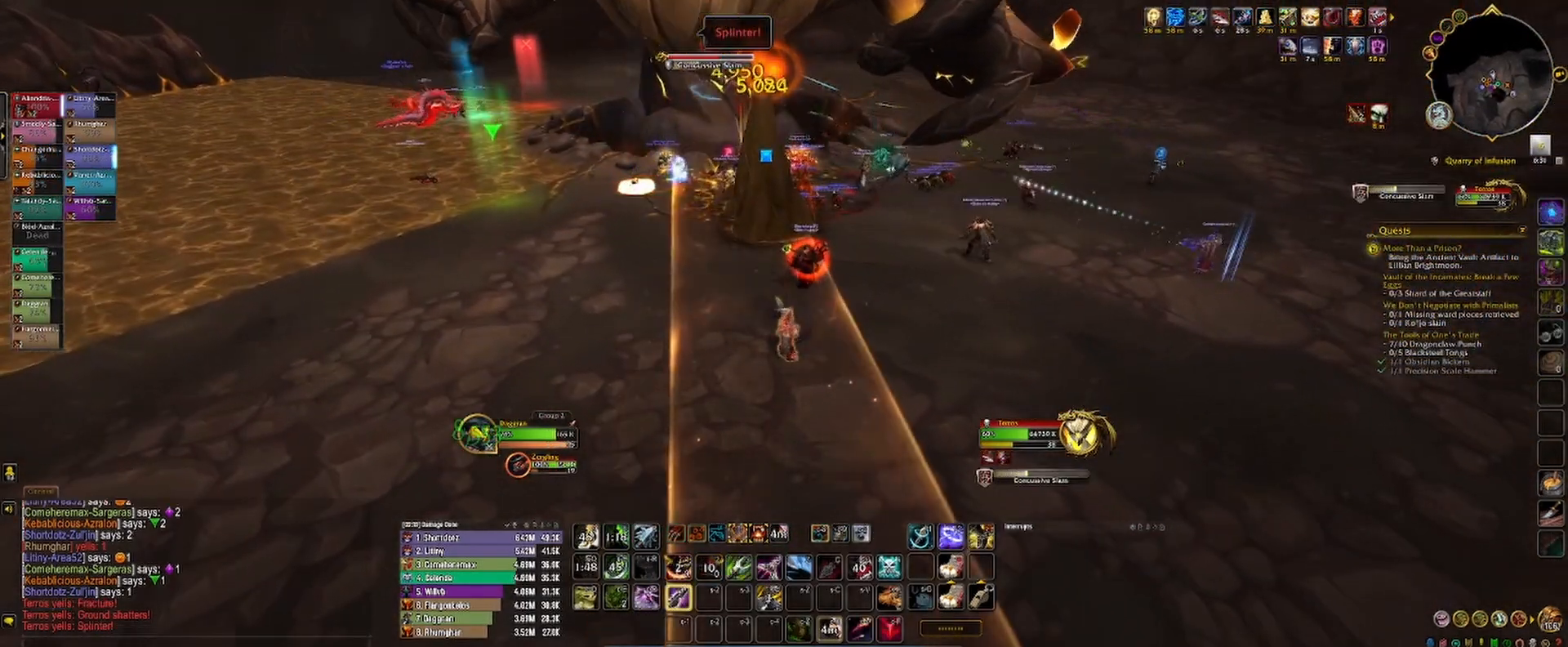
{"keys": ["d", "q", "s"], "mouse": ["left", "right"], "events": [[17, "1", "up"], [50, "shift", "up"], [100, "mouse_right", "down"], [200, "d", "down"], [250, "s", "down"], [400, "q", "down"]]}
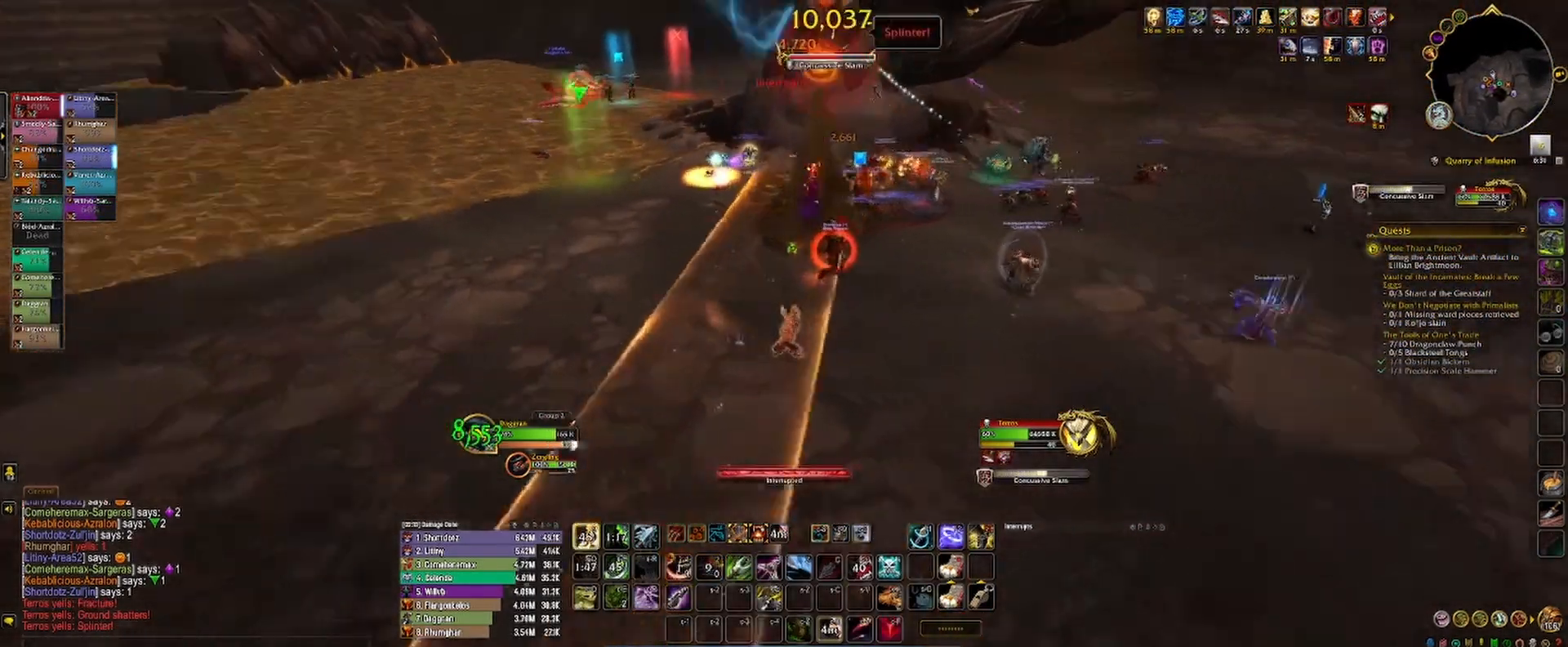
{"keys": ["d", "s"], "mouse": ["left", "right"], "events": [[17, "q", "up"], [367, "space", "down"], [450, "2", "down"], [500, "2", "up"], [500, "space", "up"]]}
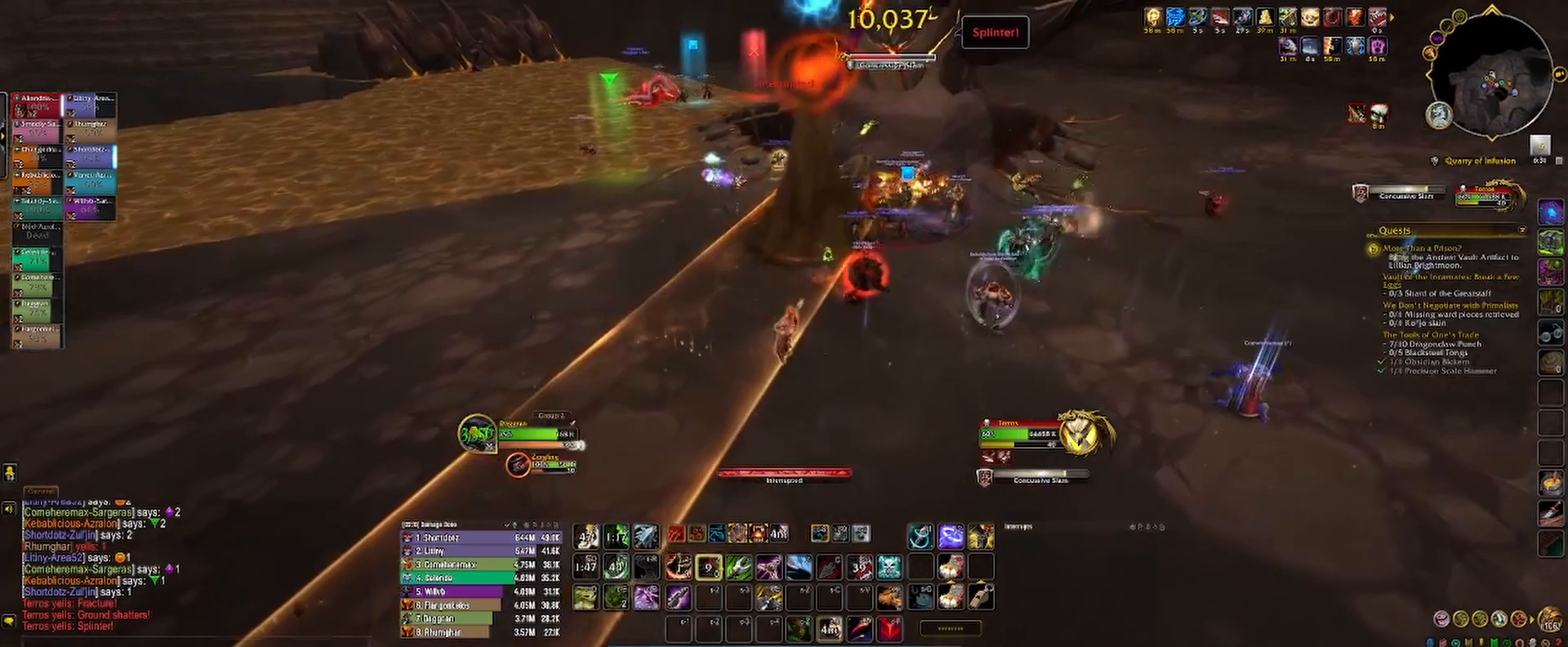
{"keys": ["d", "s"], "mouse": ["left", "right"], "events": [[100, "2", "down"], [150, "2", "up"], [267, "2", "down"], [317, "2", "up"], [417, "2", "down"], [483, "2", "up"]]}
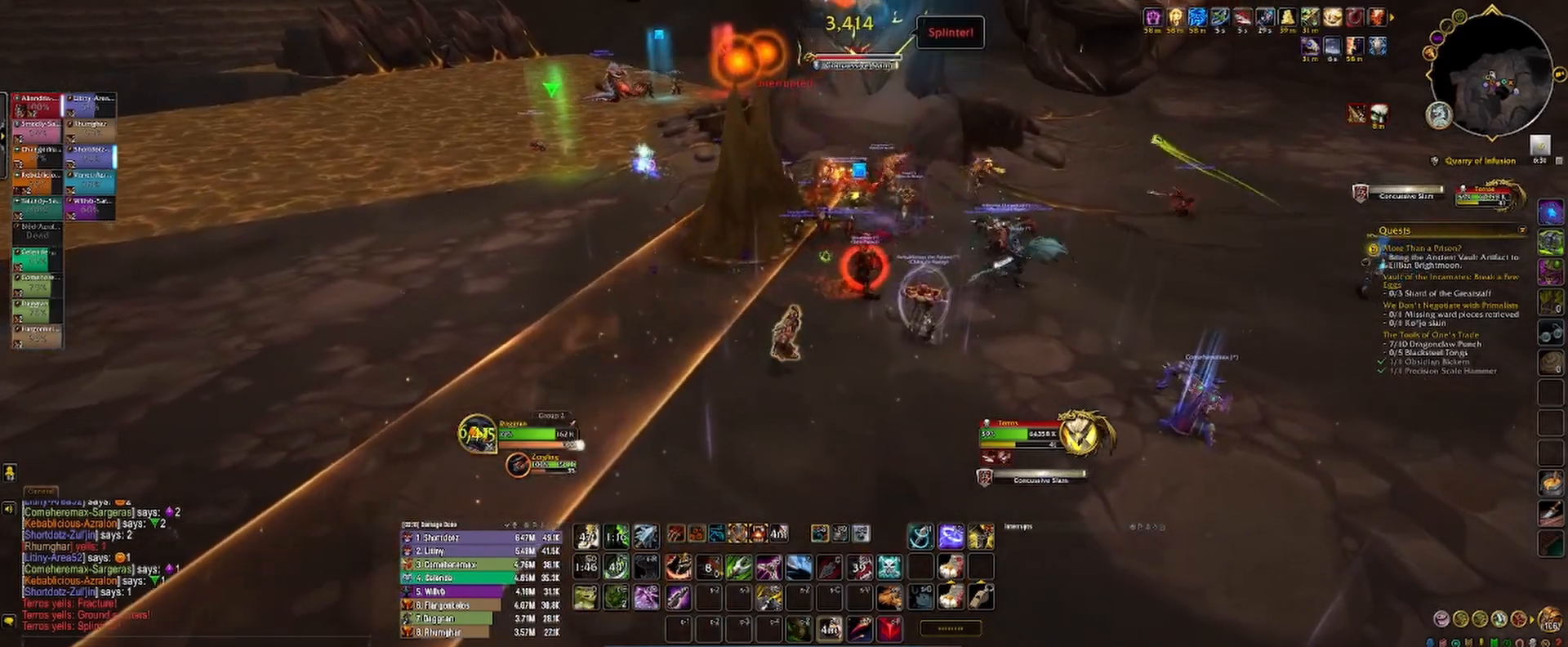
{"keys": ["1", "d", "s"], "mouse": ["left", "right"], "events": [[83, "2", "down"], [150, "2", "up"], [250, "space", "down"], [283, "1", "down"], [367, "1", "up"], [383, "space", "up"], [483, "1", "down"]]}
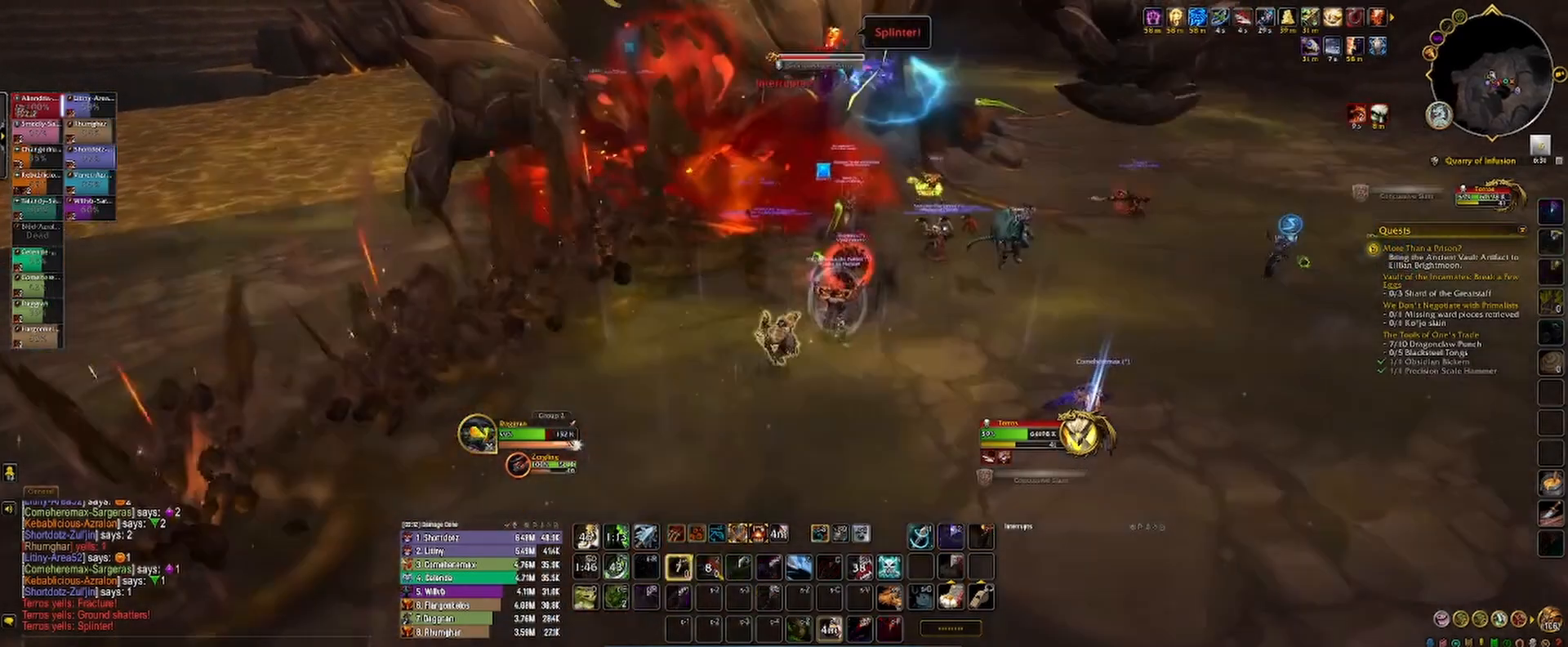
{"keys": ["d"], "mouse": ["left", "right", "mb5"], "events": [[33, "1", "up"], [100, "mouse_mb5", "down"], [133, "1", "down"], [217, "1", "up"], [267, "s", "up"], [450, "3", "down"], [483, "3", "up"]]}
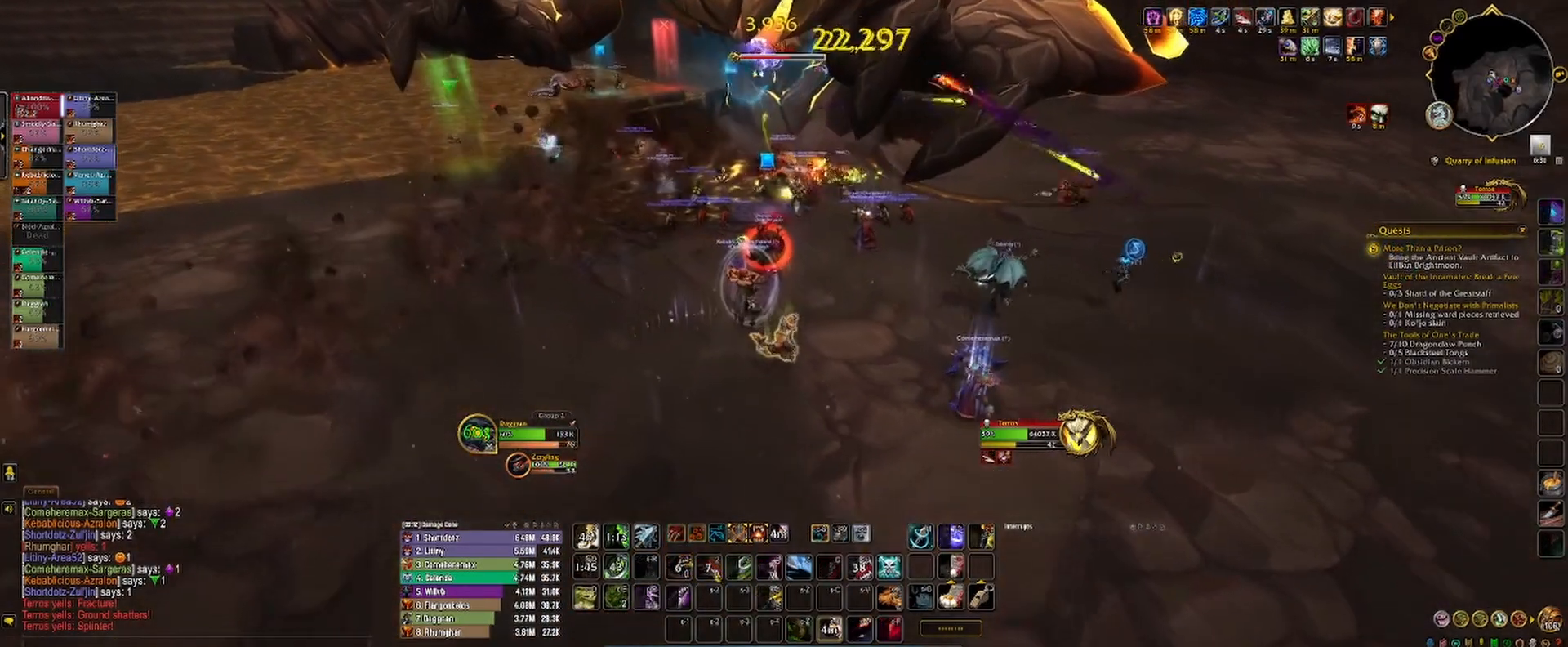
{"keys": [], "mouse": ["left"], "events": [[83, "3", "down"], [150, "3", "up"], [233, "3", "down"], [250, "mouse_right", "up"], [283, "3", "up"], [300, "d", "up"], [383, "3", "down"], [450, "3", "up"], [467, "mouse_mb5", "up"]]}
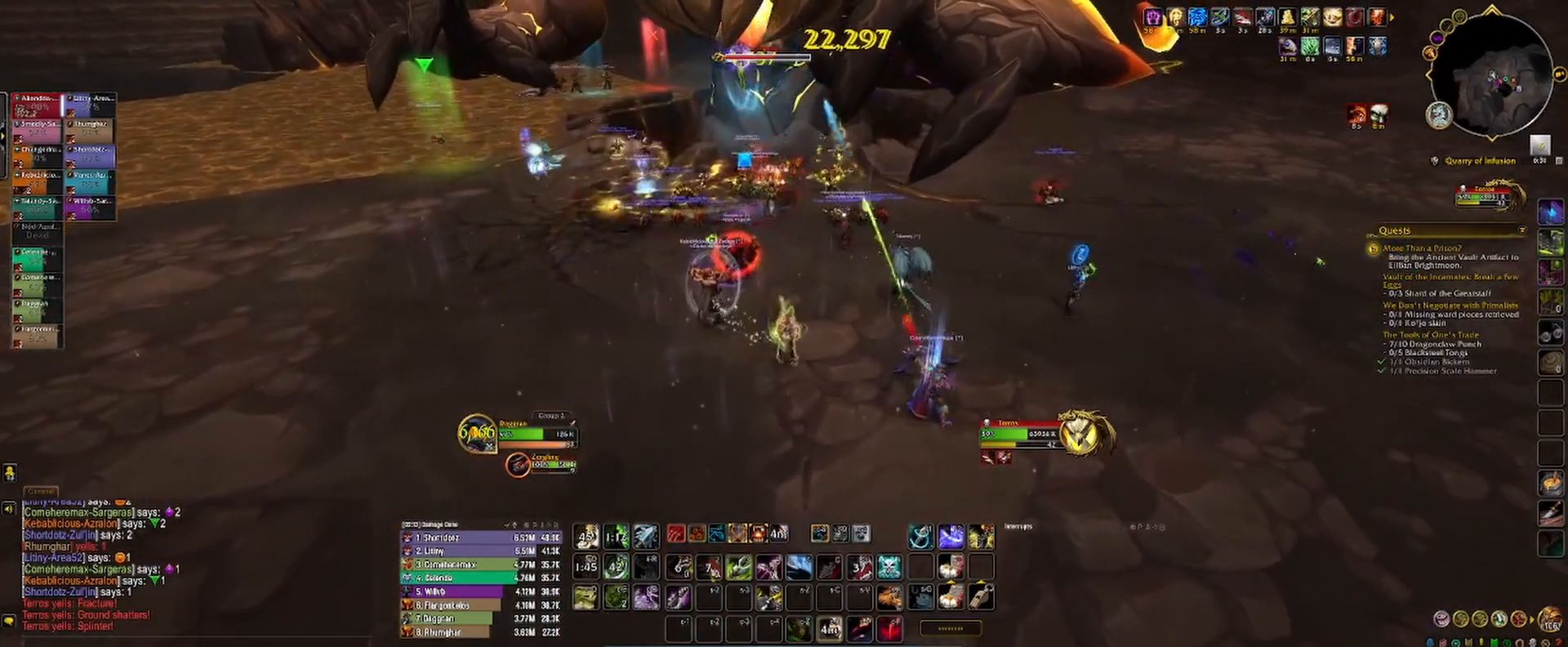
{"keys": [], "mouse": ["left"], "events": [[17, "3", "down"], [83, "3", "up"], [150, "3", "down"], [200, "3", "up"], [267, "3", "down"], [333, "3", "up"], [400, "3", "down"], [483, "3", "up"]]}
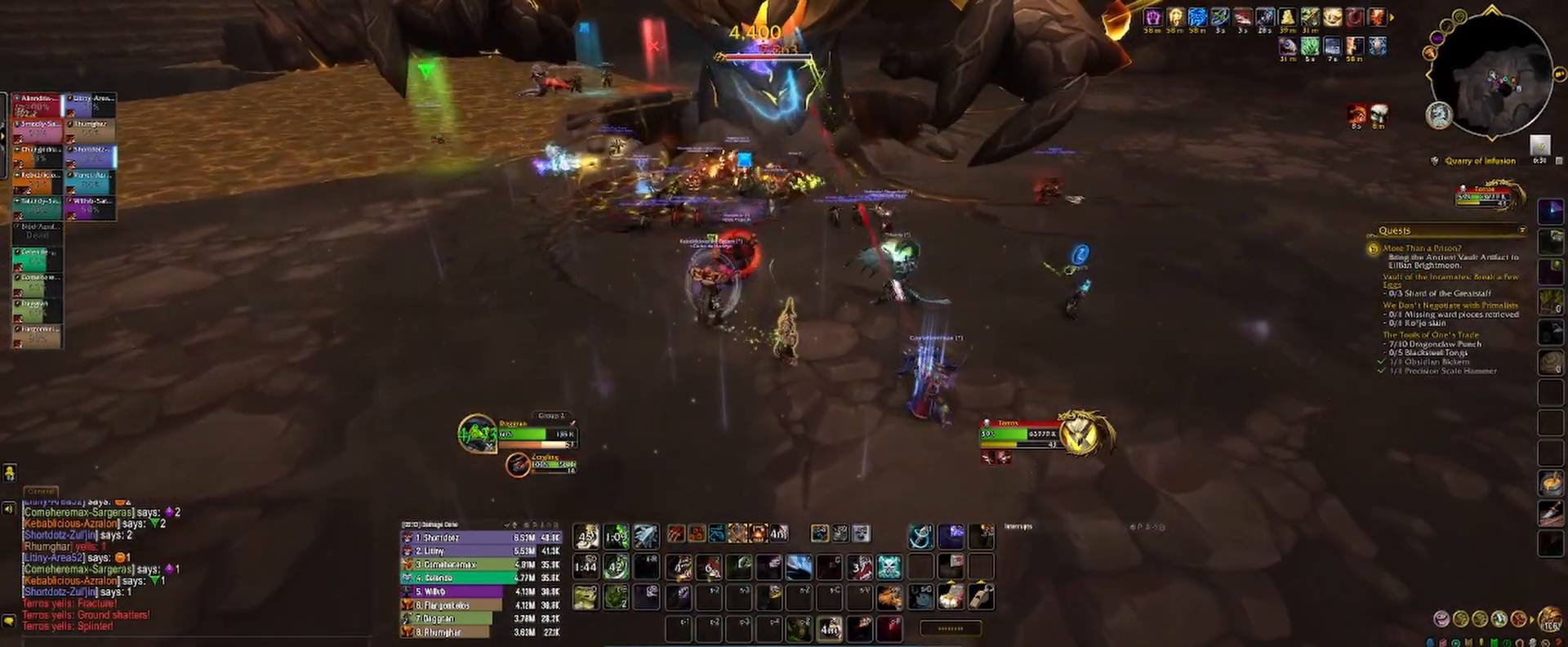
{"keys": ["shift"], "mouse": ["left", "right"], "events": [[67, "a", "down"], [83, "mouse_right", "down"], [100, "s", "down"], [267, "a", "up"], [300, "mouse_right", "up"], [317, "s", "up"], [333, "shift", "down"], [383, "4", "down"], [417, "mouse_right", "down"], [467, "4", "up"]]}